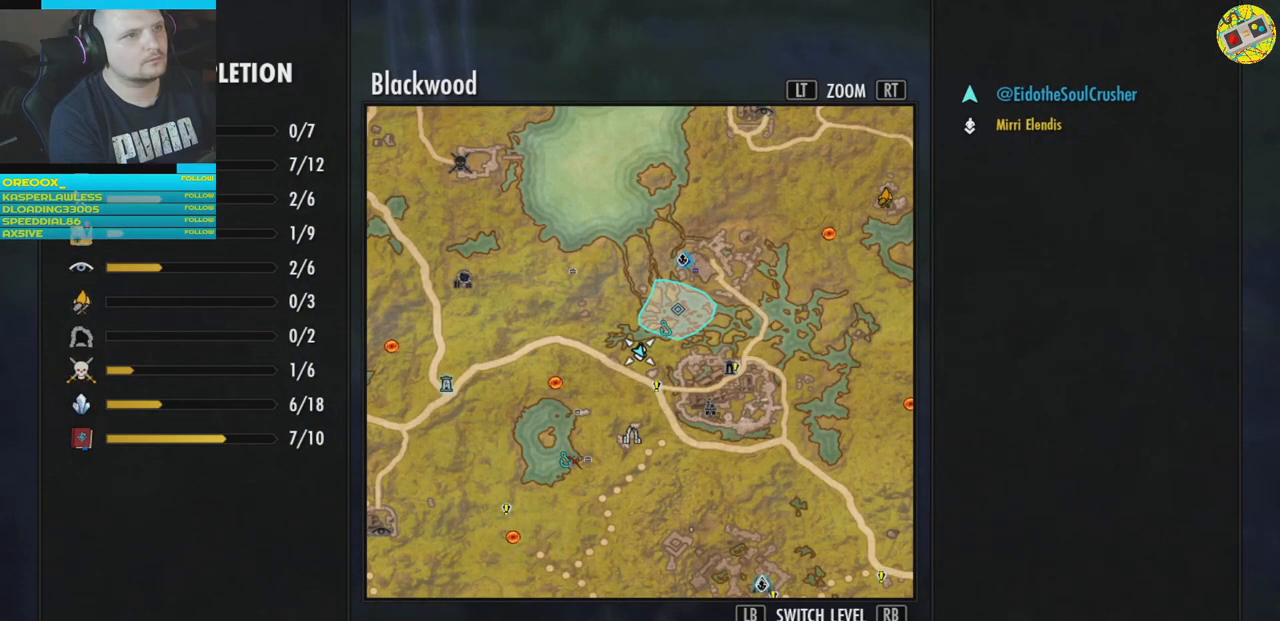
Gameplay with a controller (Xbox layout); each line is a JSON object with the inputs held at the frame after it. "events" lists button and stick changes between this image and that frame as [ms after this image, input, new state], when the widget could be followed in between.
{"buttons": [], "left_stick": "center", "right_stick": "center", "events": [[34, "left_stick", "right"], [117, "right_stick", "center"], [334, "left_stick", "center"]]}
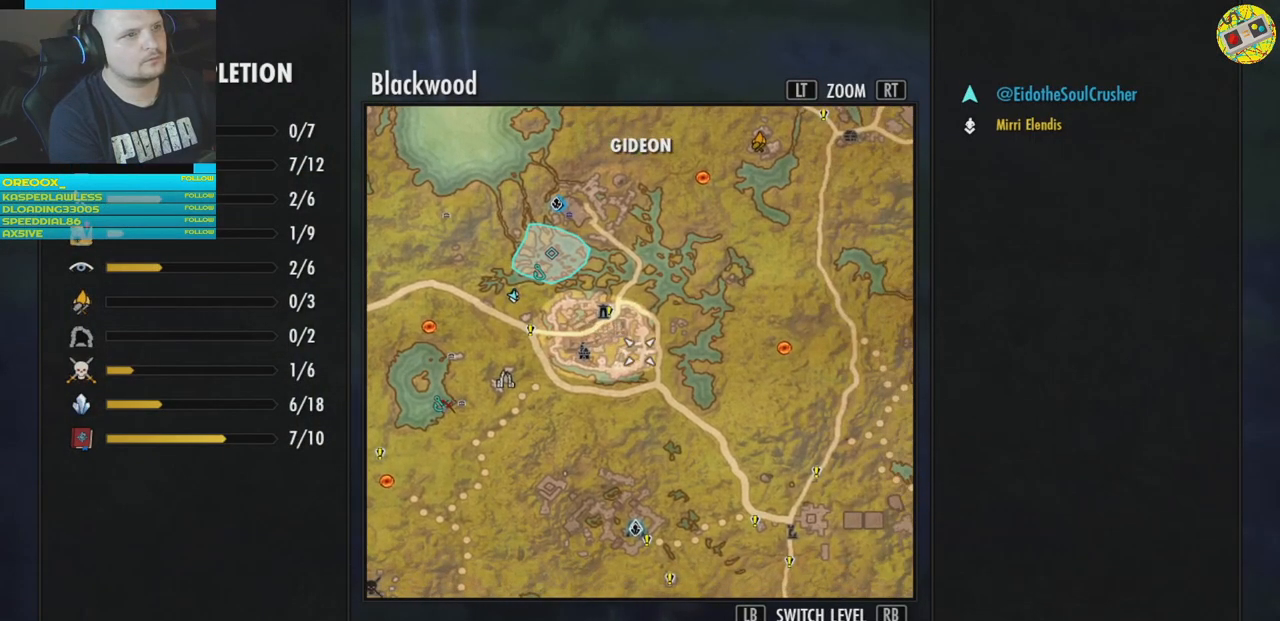
{"buttons": [], "left_stick": "center", "right_stick": "center", "events": []}
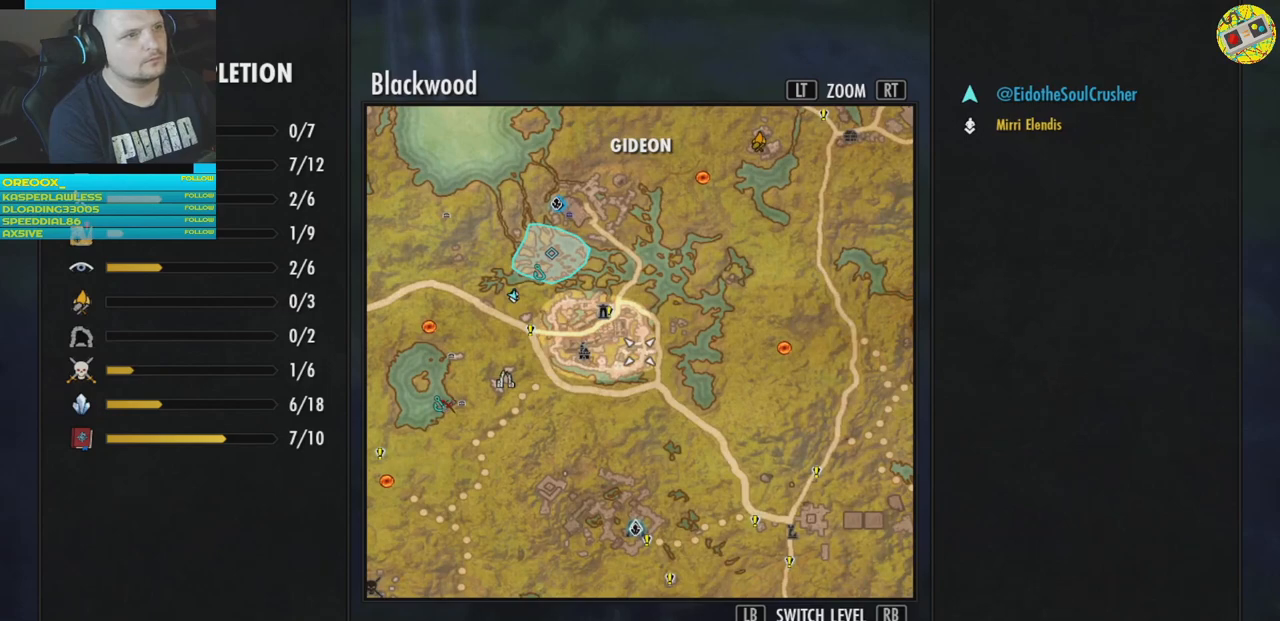
{"buttons": [], "left_stick": "center", "right_stick": "center", "events": [[84, "left_stick", "up-left"], [417, "left_stick", "center"]]}
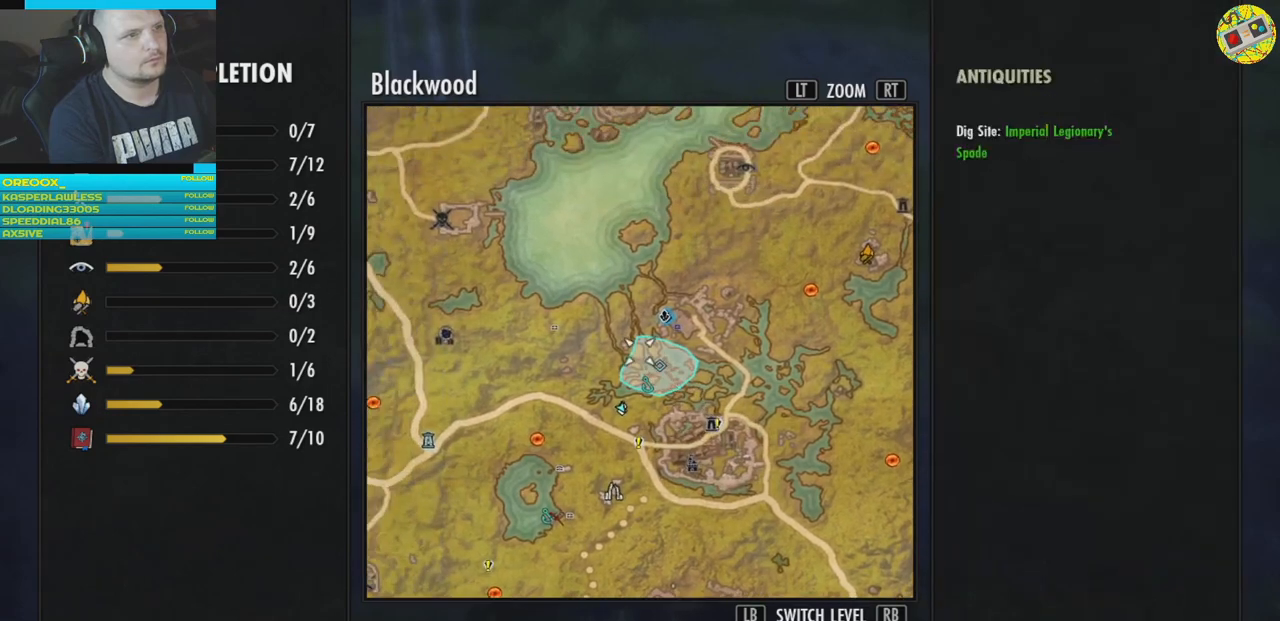
{"buttons": [], "left_stick": "center", "right_stick": "center", "events": []}
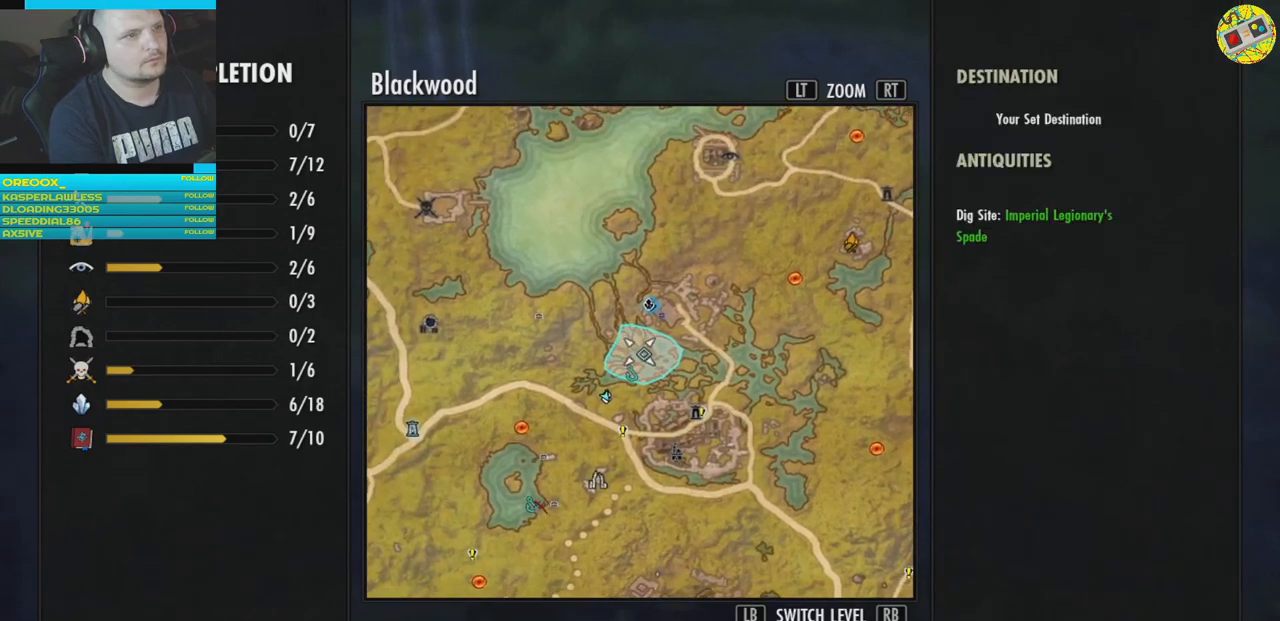
{"buttons": [], "left_stick": "center", "right_stick": "center", "events": []}
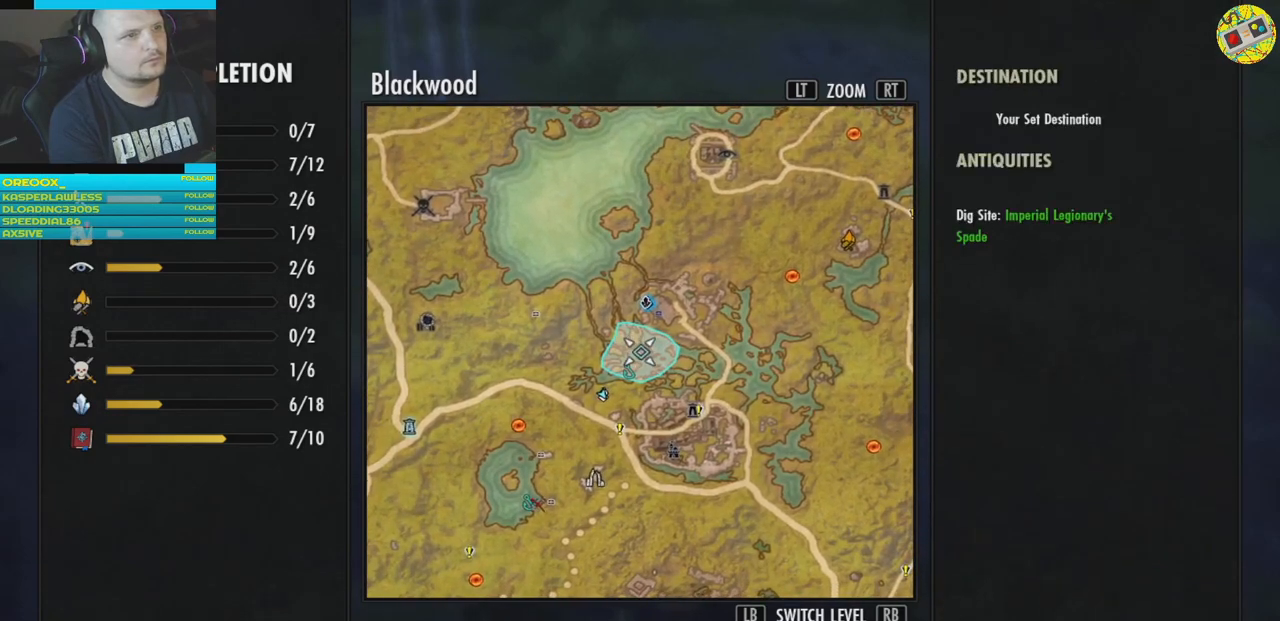
{"buttons": [], "left_stick": "center", "right_stick": "center", "events": [[317, "B", "down"], [400, "B", "up"]]}
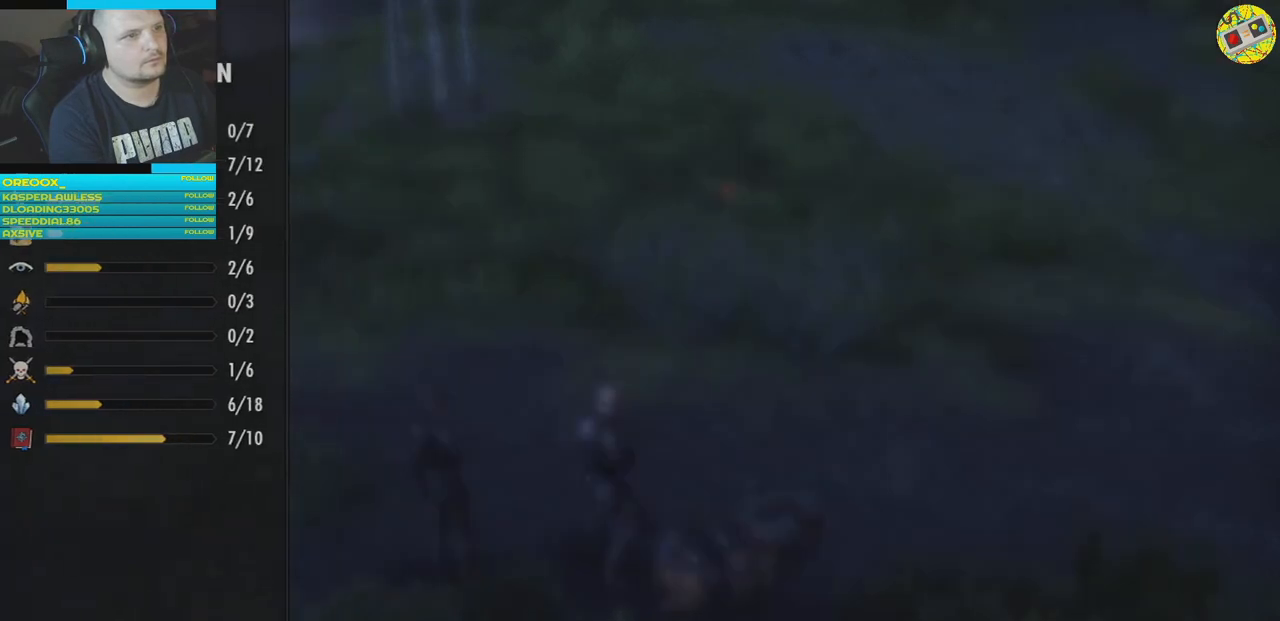
{"buttons": [], "left_stick": "center", "right_stick": "left", "events": [[300, "right_stick", "left"]]}
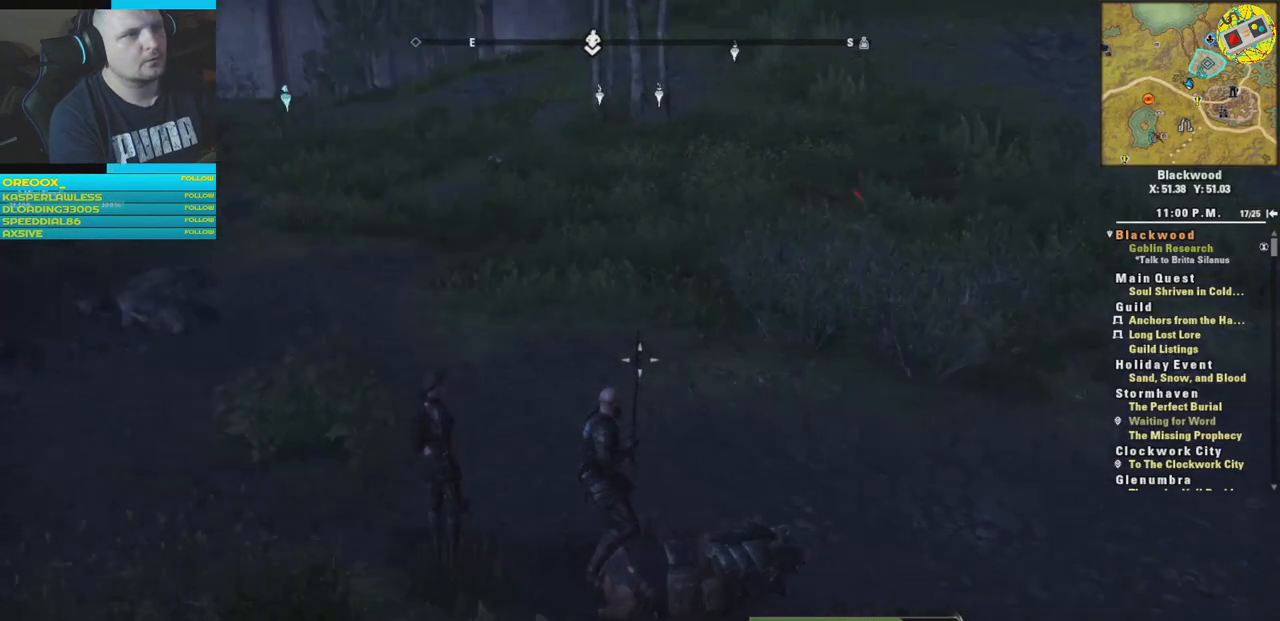
{"buttons": [], "left_stick": "up", "right_stick": "center", "events": [[217, "left_stick", "up"], [467, "right_stick", "center"]]}
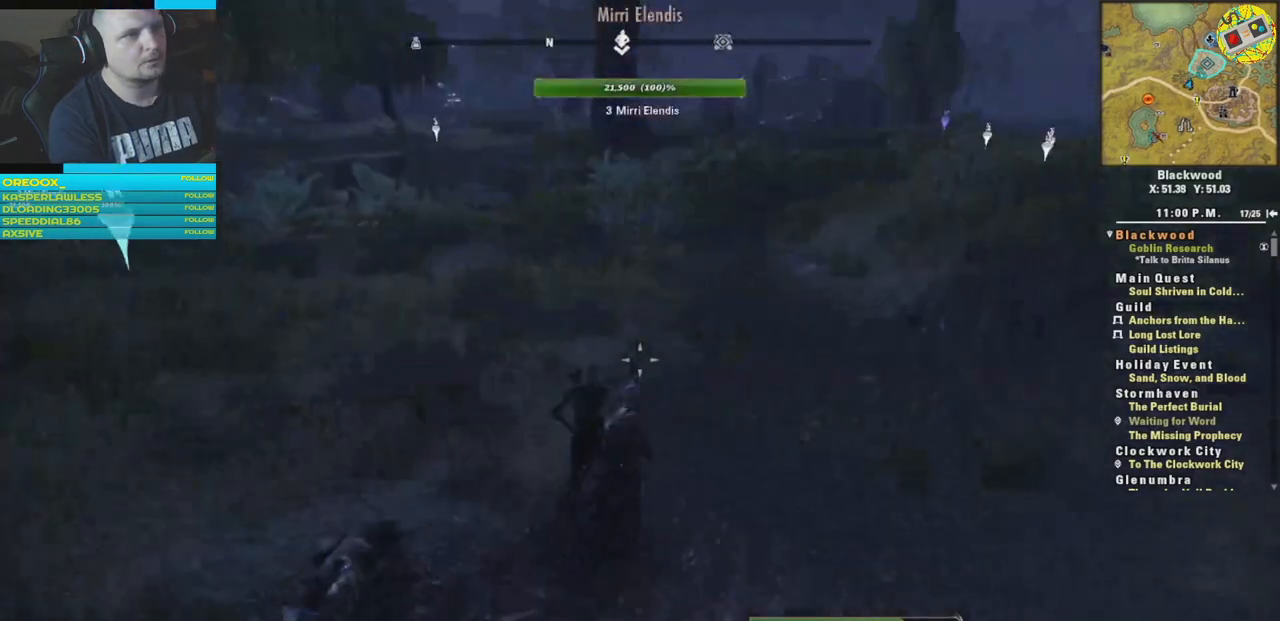
{"buttons": [], "left_stick": "up", "right_stick": "up-left", "events": [[333, "right_stick", "up-left"]]}
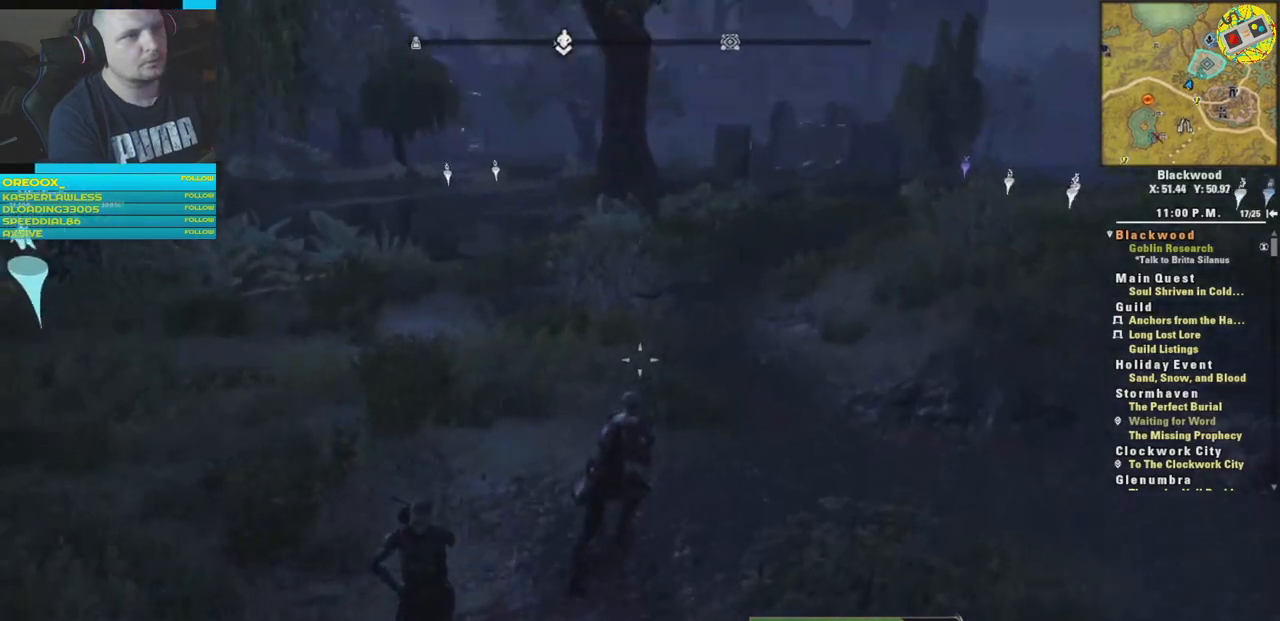
{"buttons": [], "left_stick": "up", "right_stick": "center", "events": [[134, "L3", "down"], [167, "right_stick", "center"], [284, "L3", "up"]]}
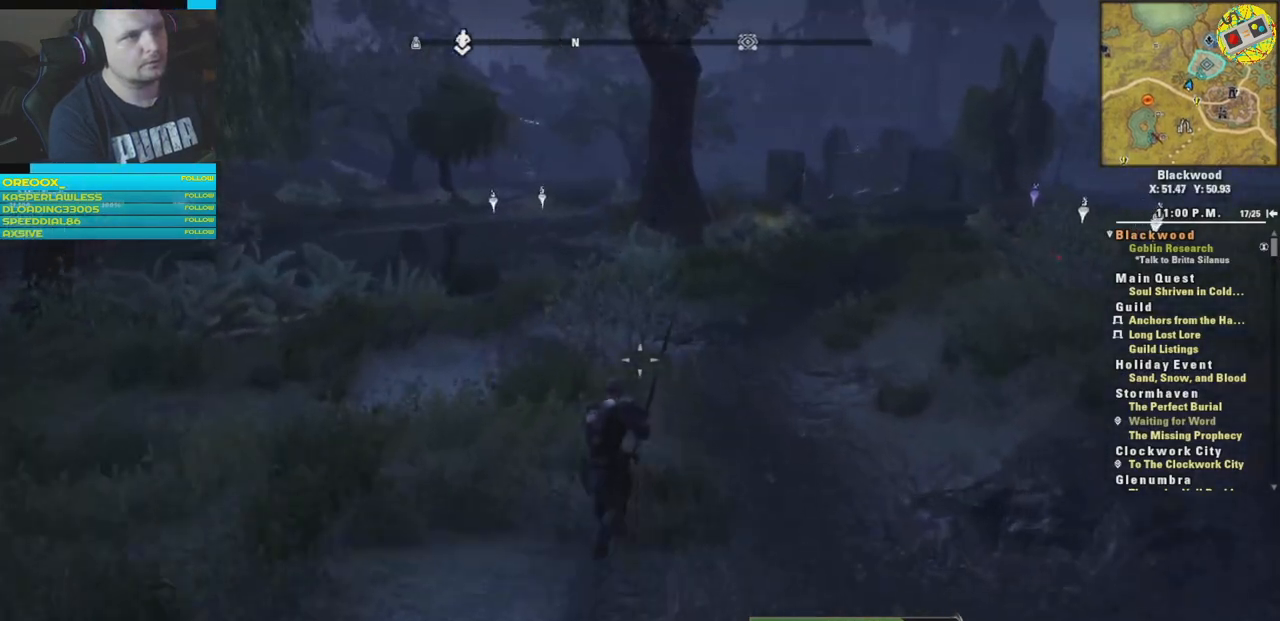
{"buttons": [], "left_stick": "up", "right_stick": "center", "events": []}
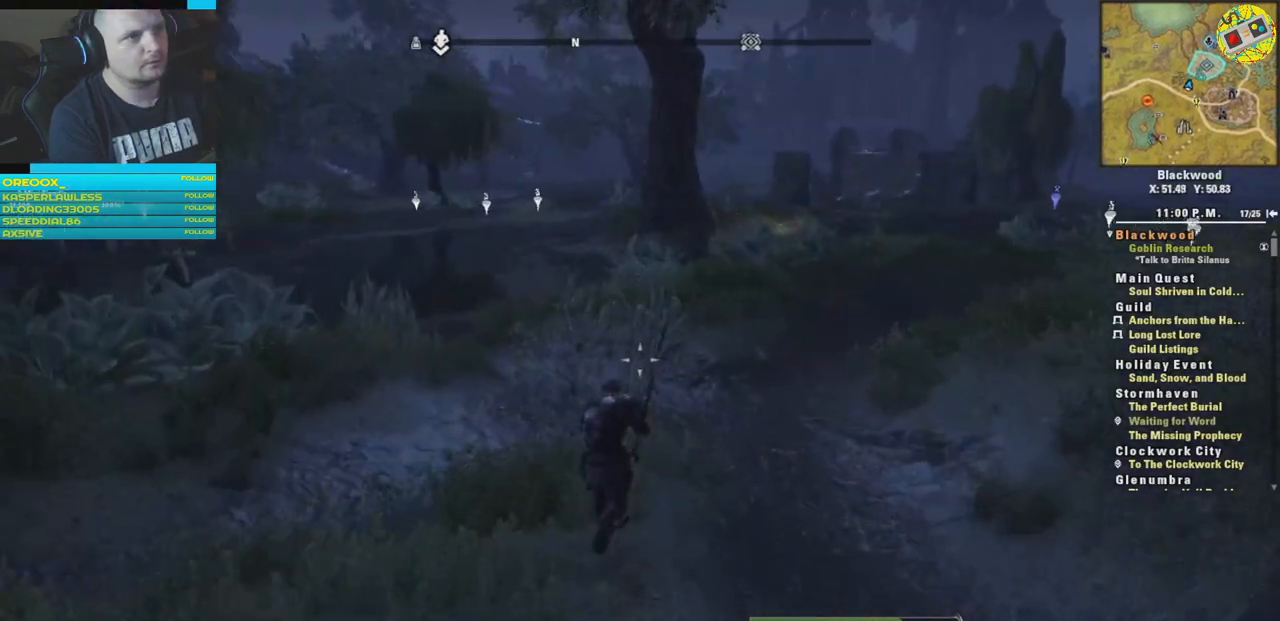
{"buttons": [], "left_stick": "up", "right_stick": "center", "events": []}
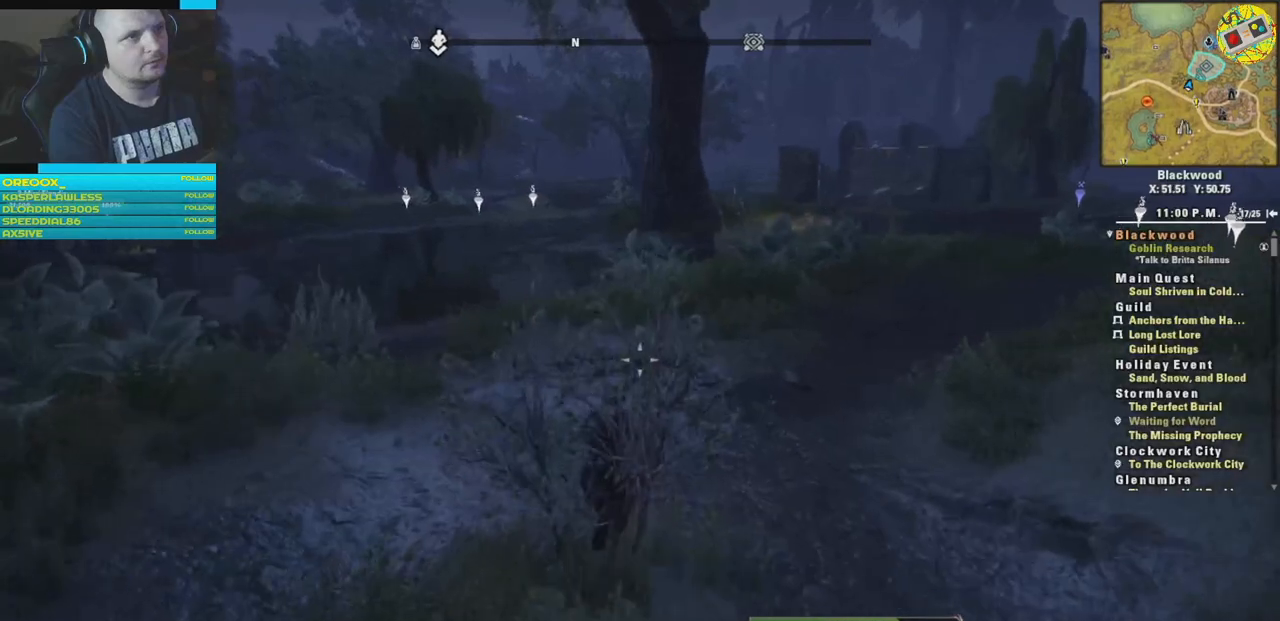
{"buttons": [], "left_stick": "up", "right_stick": "center", "events": []}
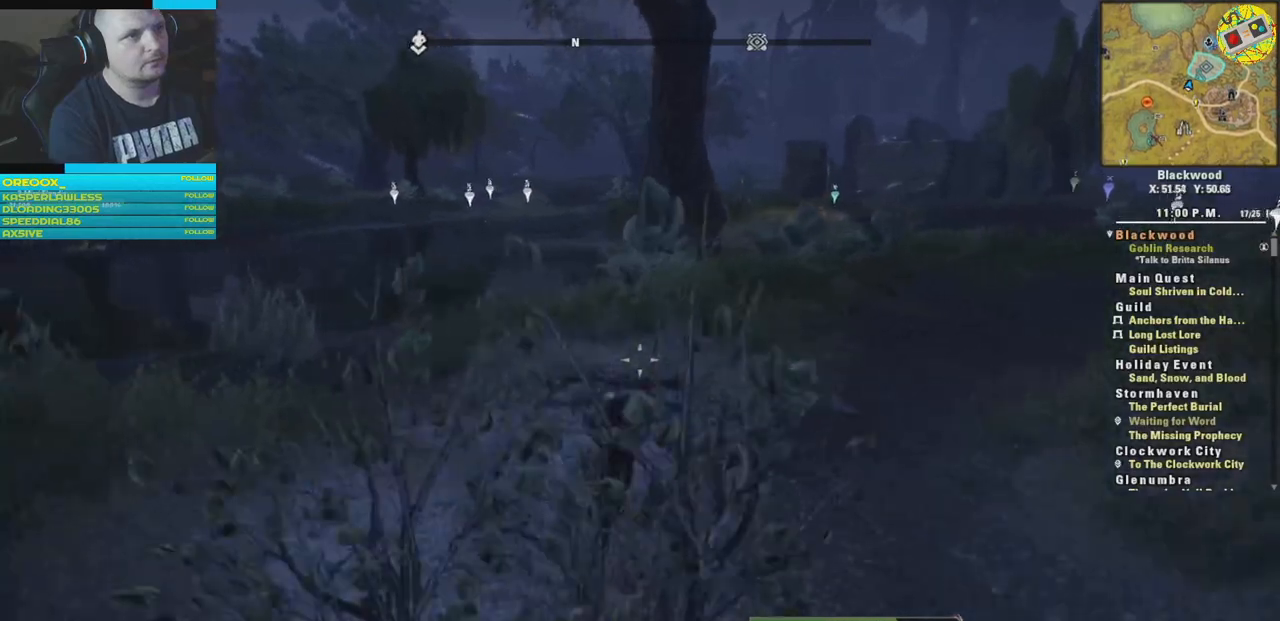
{"buttons": [], "left_stick": "up", "right_stick": "center", "events": [[150, "right_stick", "right"], [384, "right_stick", "center"]]}
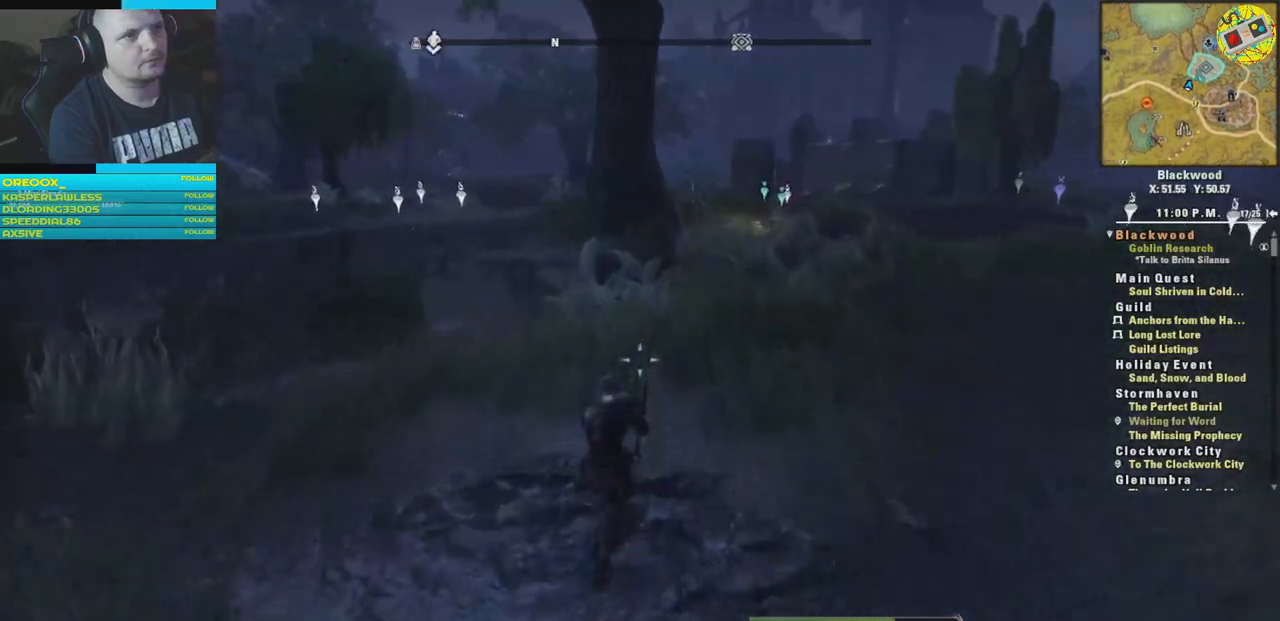
{"buttons": [], "left_stick": "up", "right_stick": "center", "events": []}
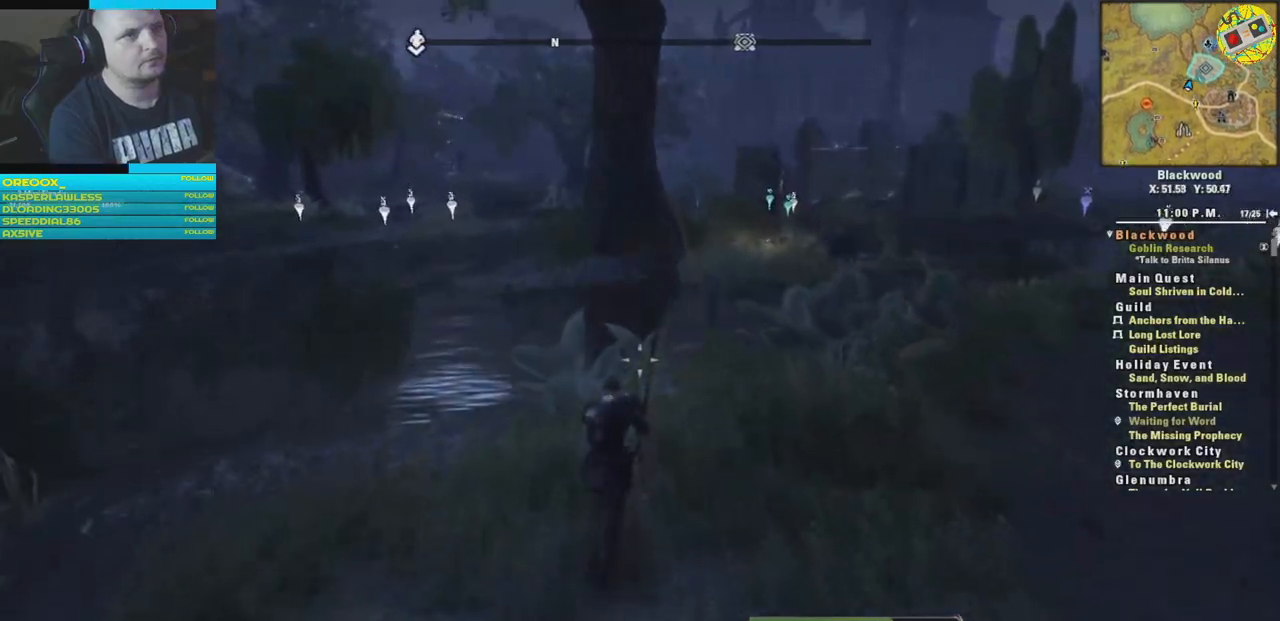
{"buttons": [], "left_stick": "up", "right_stick": "center", "events": []}
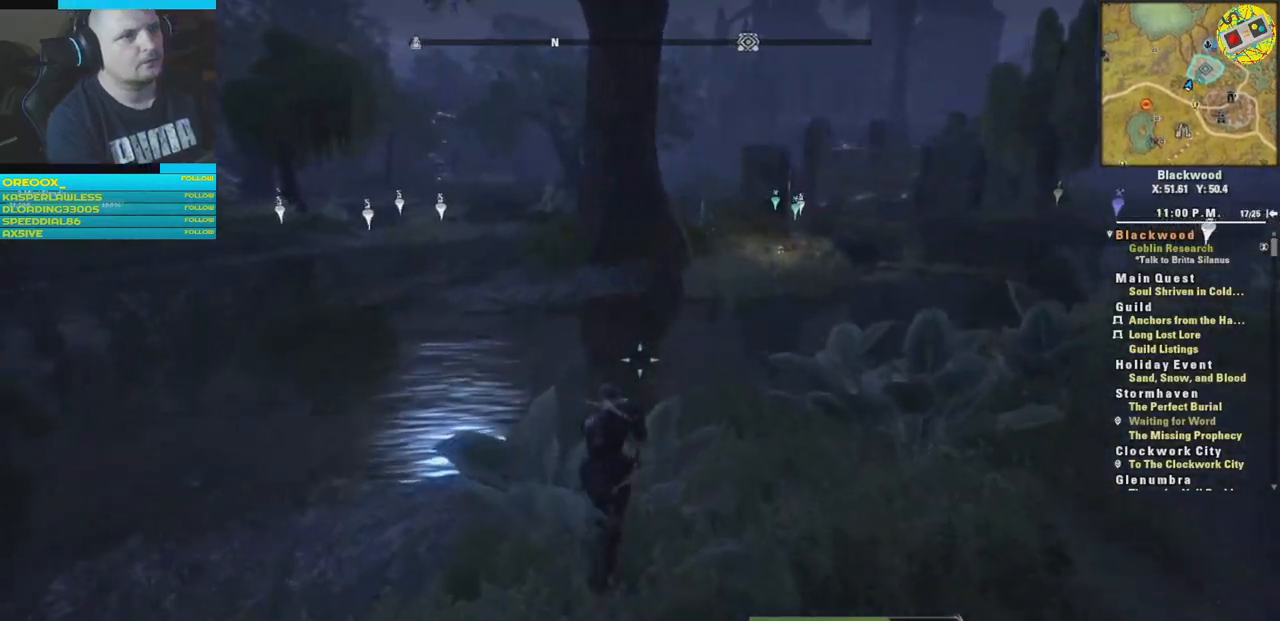
{"buttons": [], "left_stick": "up", "right_stick": "center", "events": []}
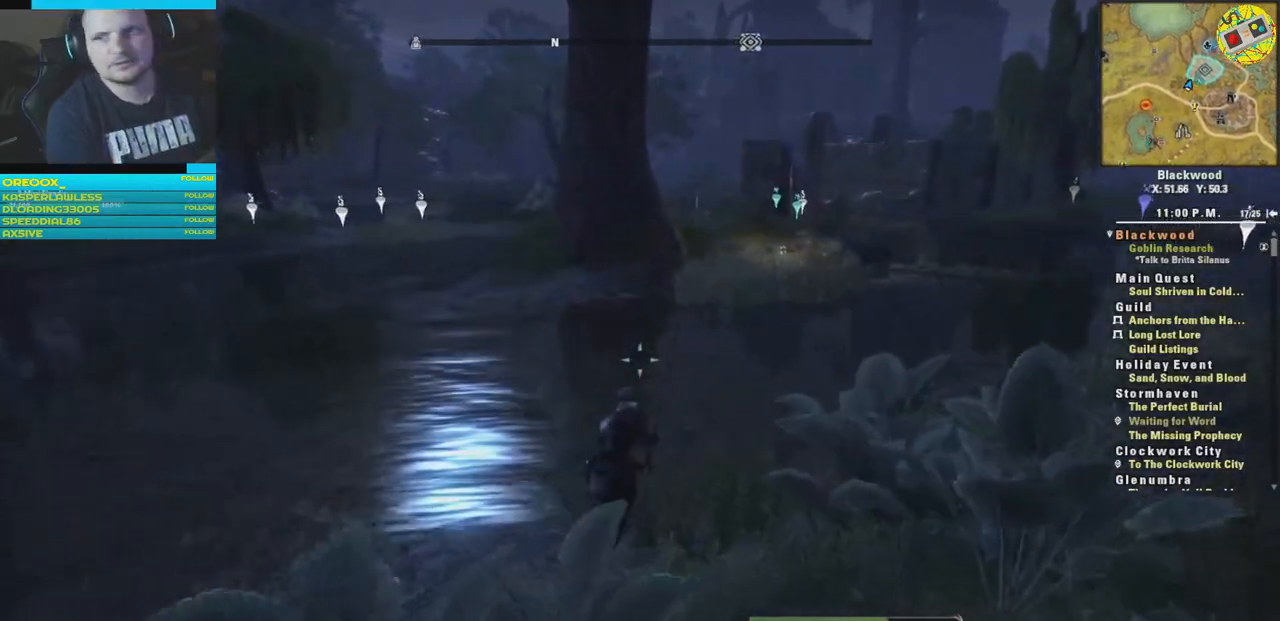
{"buttons": [], "left_stick": "up", "right_stick": "center", "events": []}
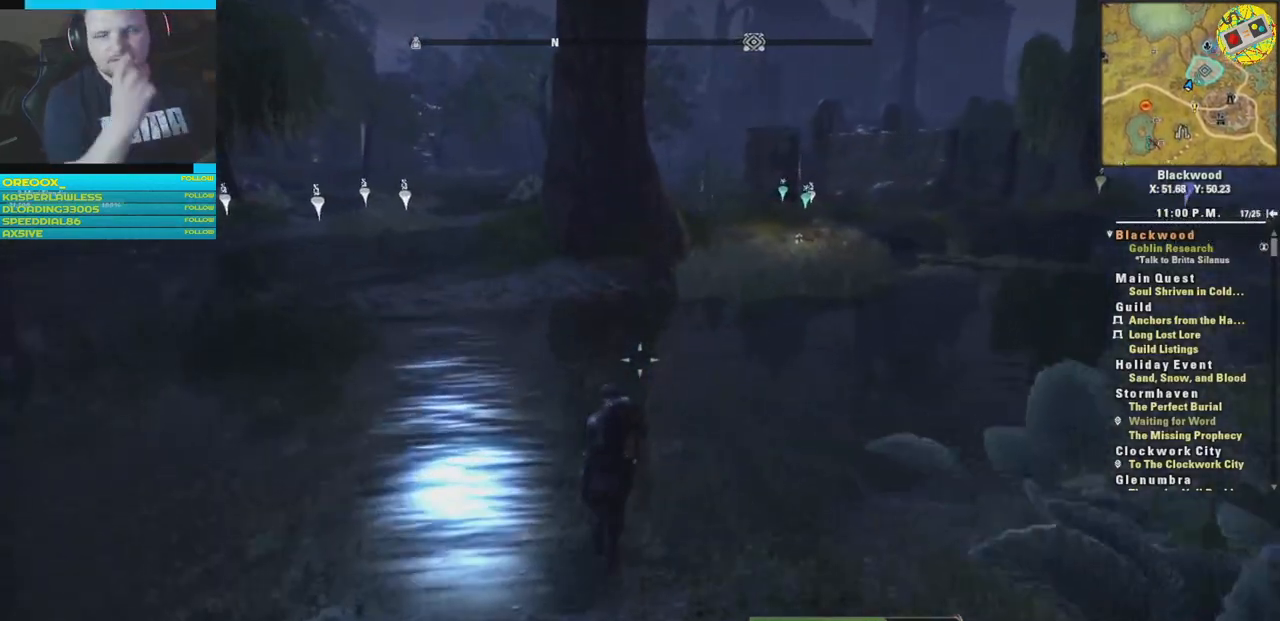
{"buttons": [], "left_stick": "up", "right_stick": "center", "events": []}
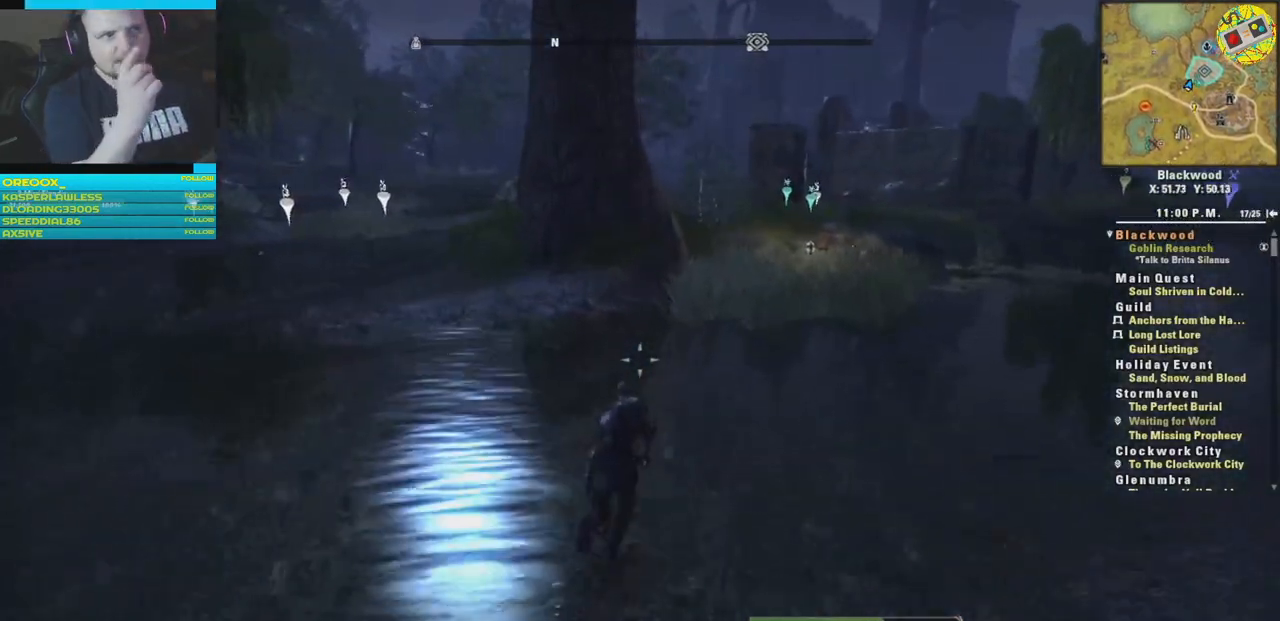
{"buttons": [], "left_stick": "up", "right_stick": "center", "events": []}
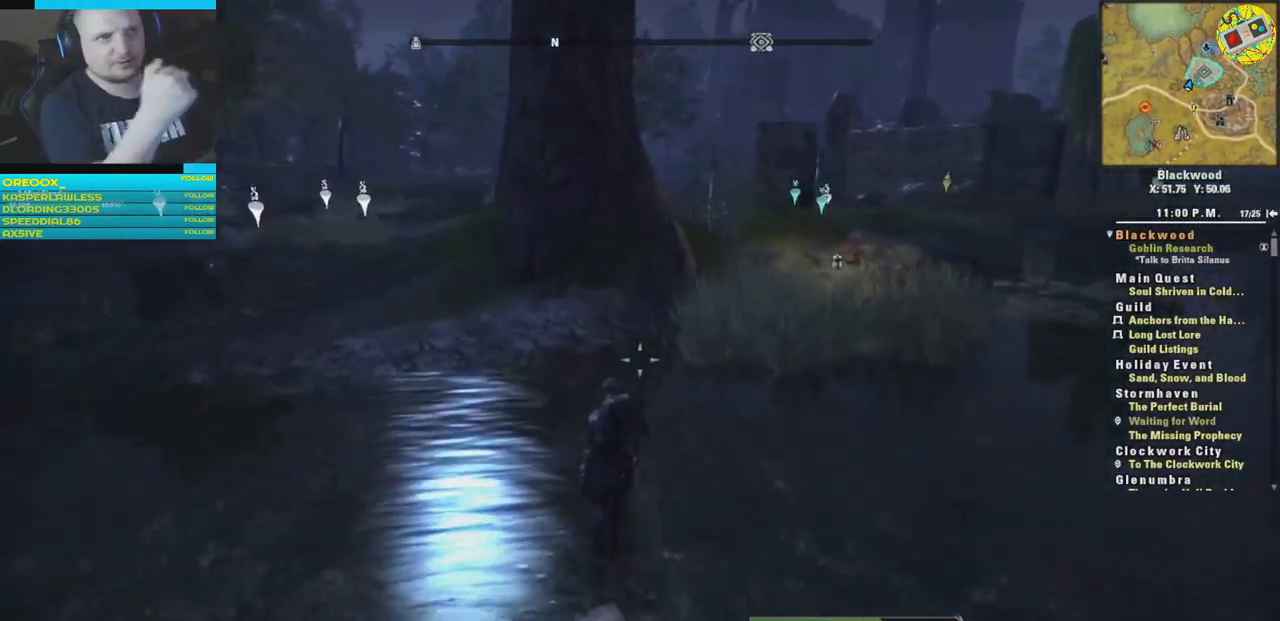
{"buttons": [], "left_stick": "up", "right_stick": "center", "events": []}
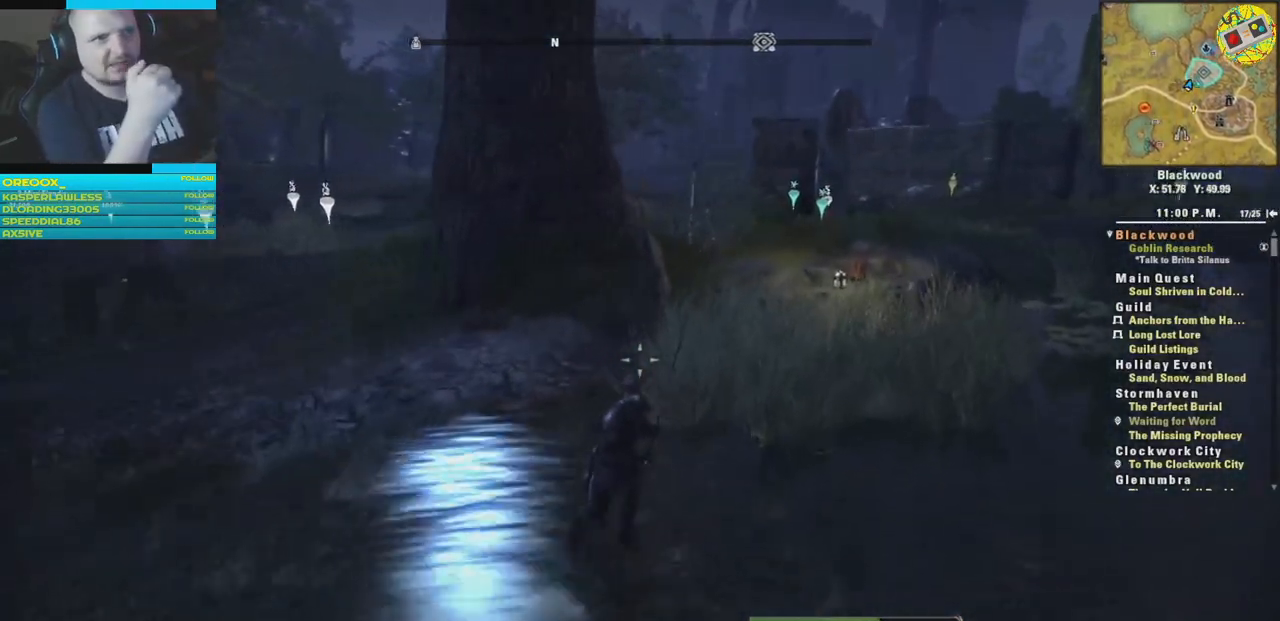
{"buttons": [], "left_stick": "up", "right_stick": "center", "events": []}
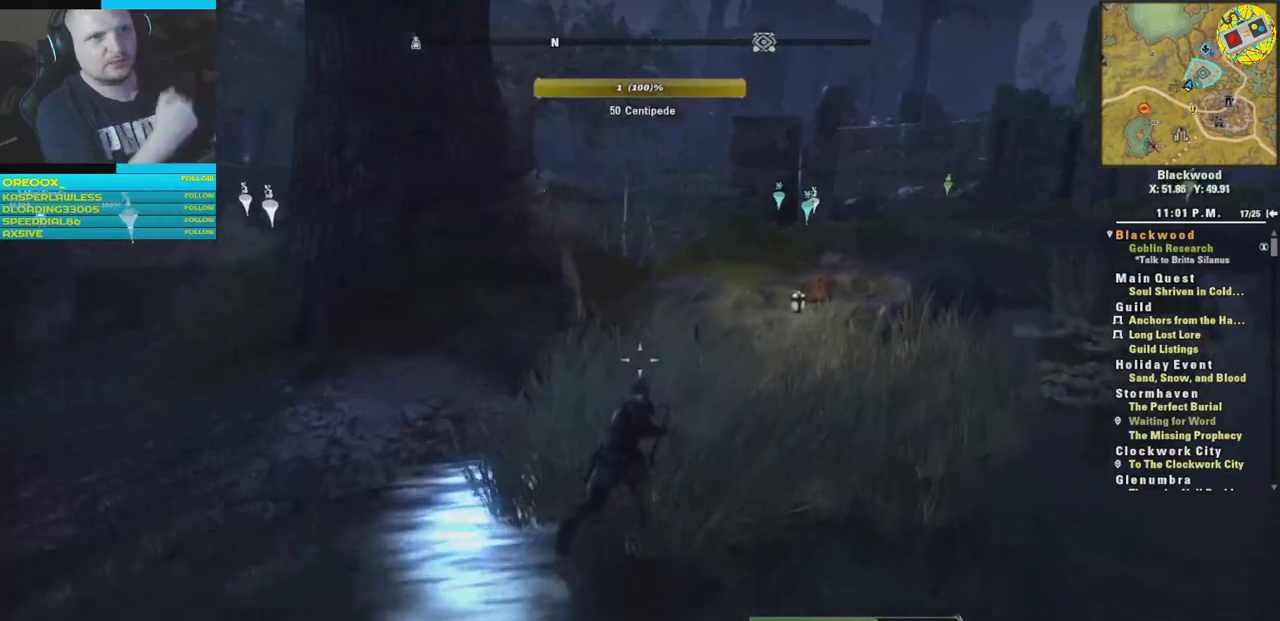
{"buttons": [], "left_stick": "up", "right_stick": "center", "events": []}
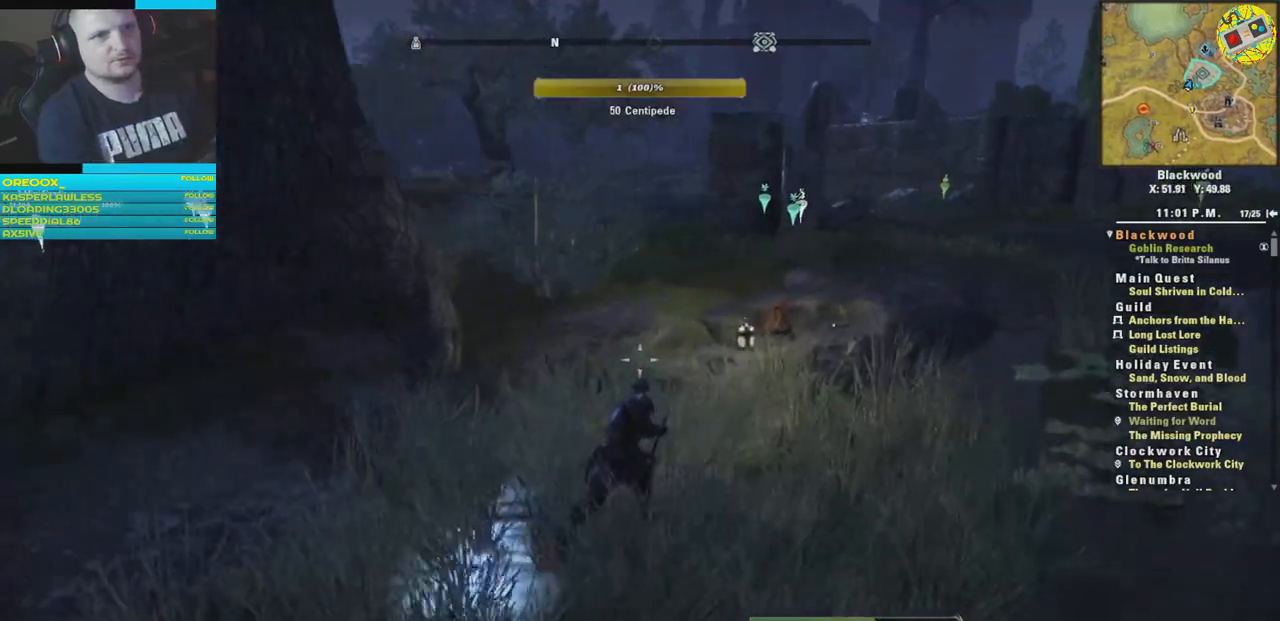
{"buttons": [], "left_stick": "up", "right_stick": "center", "events": [[367, "right_stick", "left"], [501, "right_stick", "center"]]}
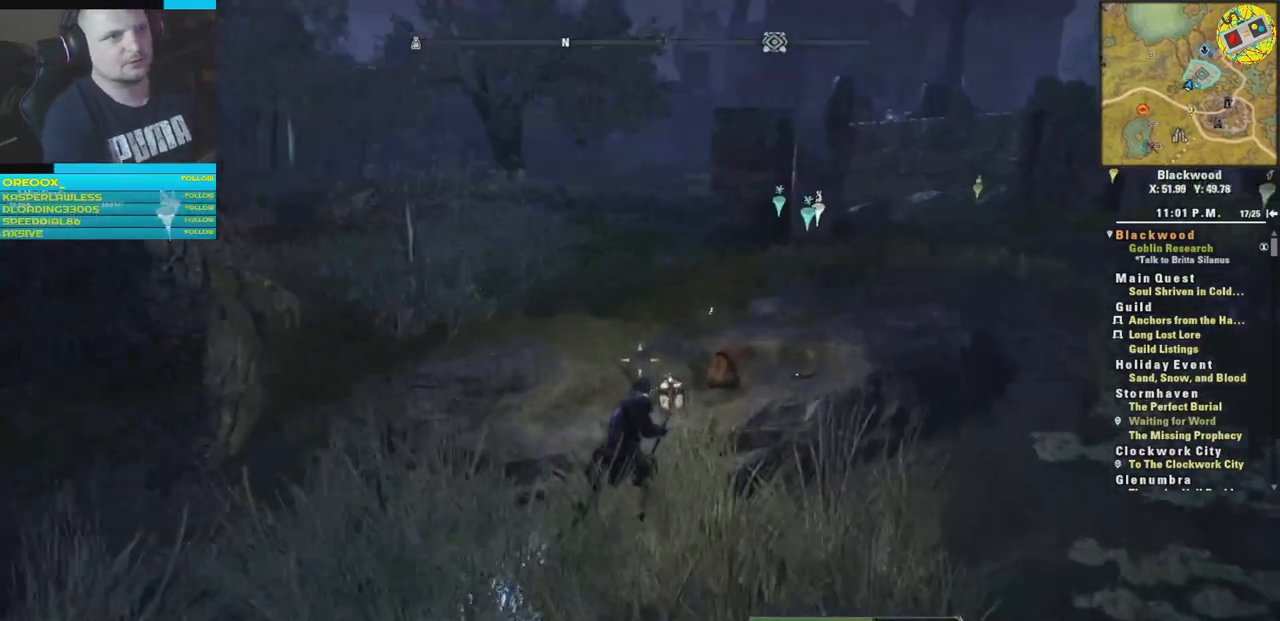
{"buttons": [], "left_stick": "up", "right_stick": "center"}
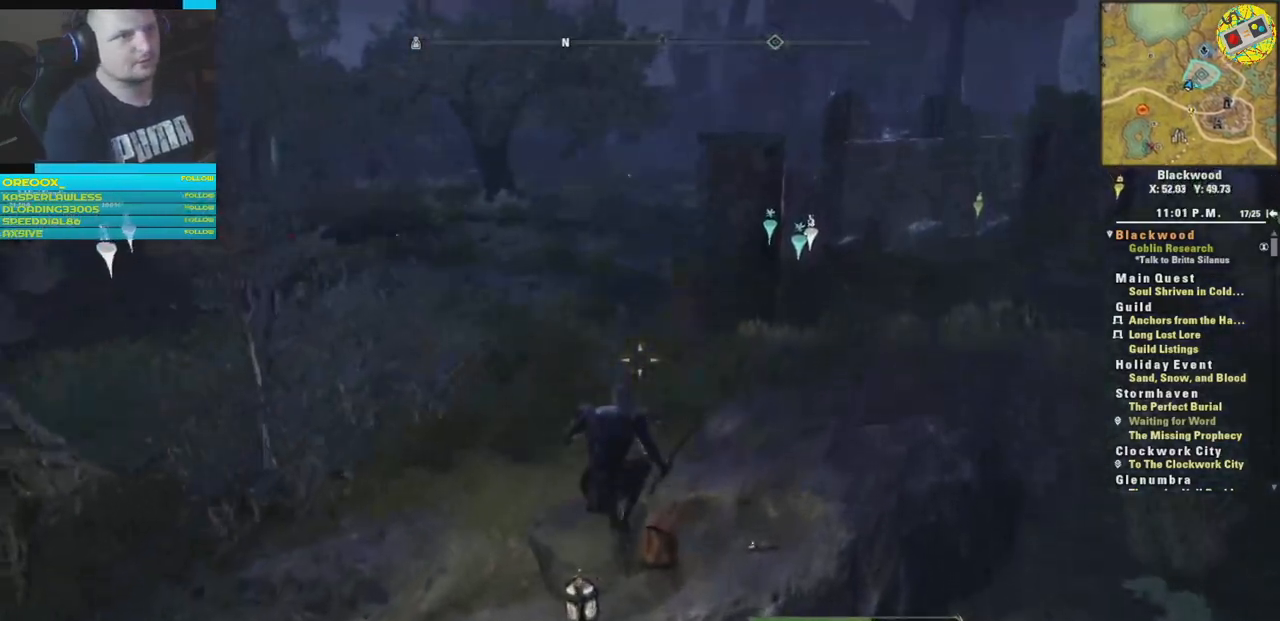
{"buttons": [], "left_stick": "up", "right_stick": "center", "events": [[150, "right_stick", "left"], [434, "right_stick", "center"]]}
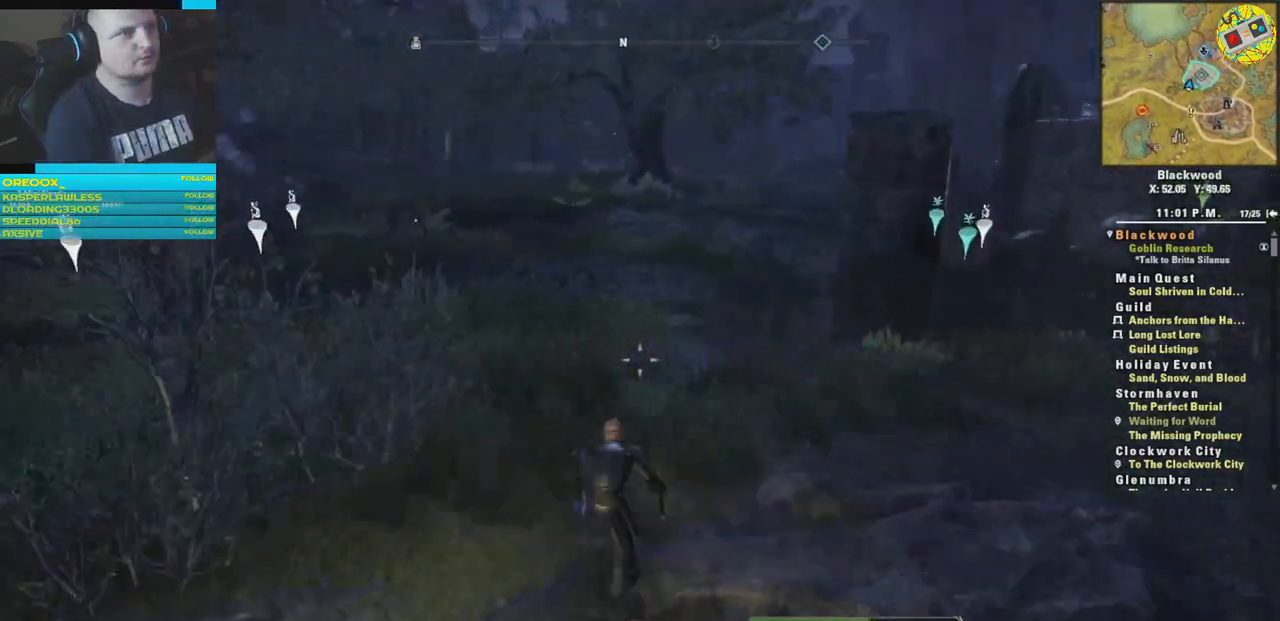
{"buttons": [], "left_stick": "up", "right_stick": "center", "events": []}
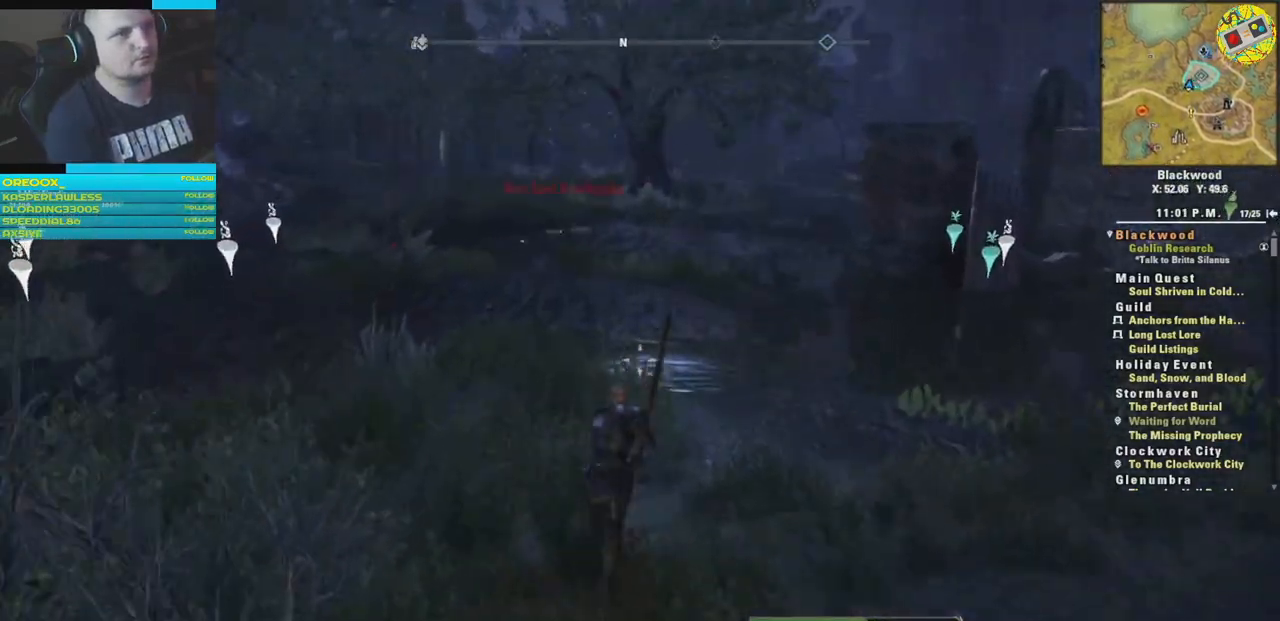
{"buttons": [], "left_stick": "up", "right_stick": "center", "events": [[17, "right_stick", "right"], [184, "right_stick", "center"]]}
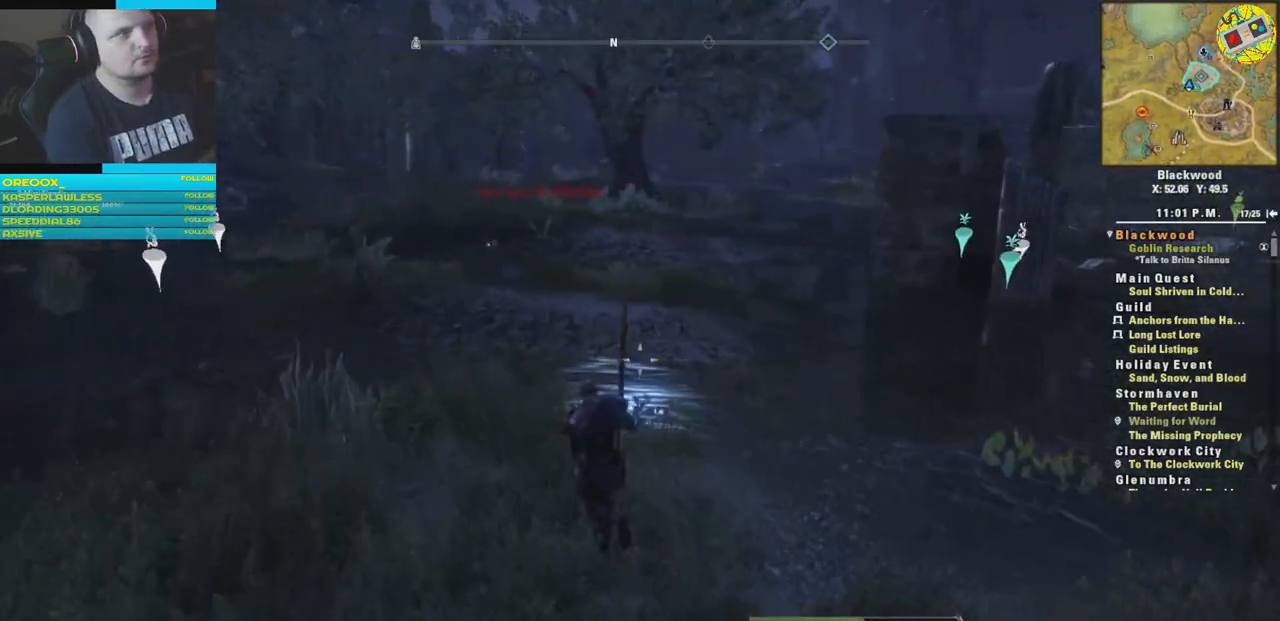
{"buttons": [], "left_stick": "center", "right_stick": "center", "events": [[317, "left_stick", "center"]]}
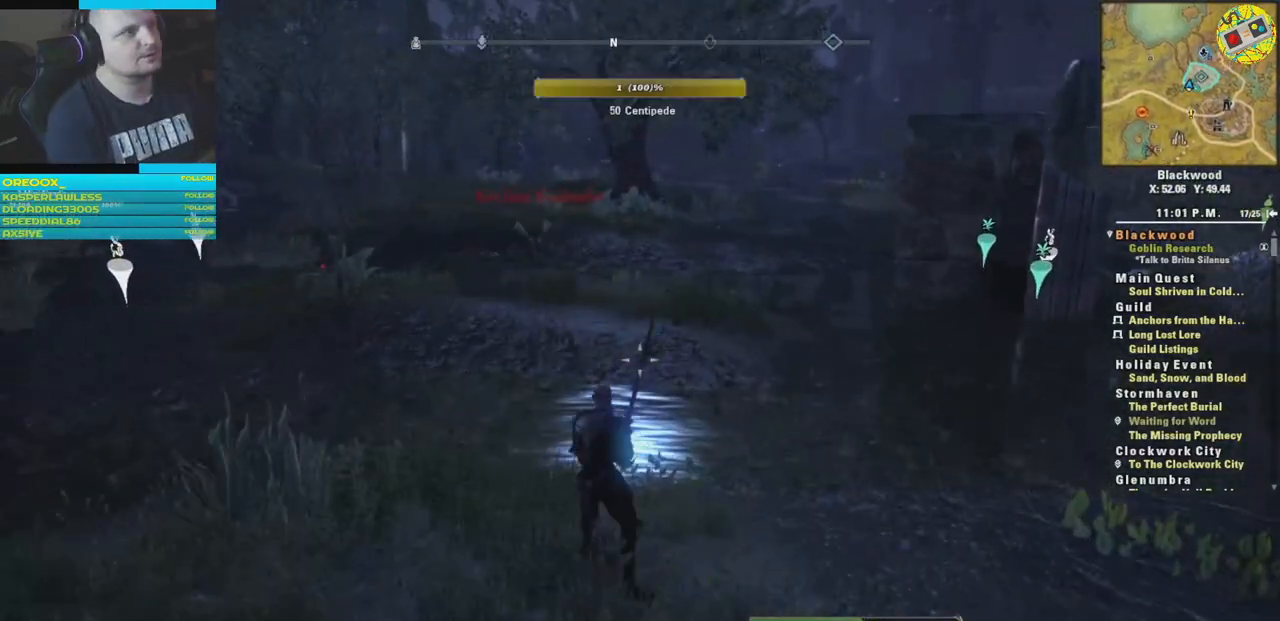
{"buttons": [], "left_stick": "center", "right_stick": "center", "events": []}